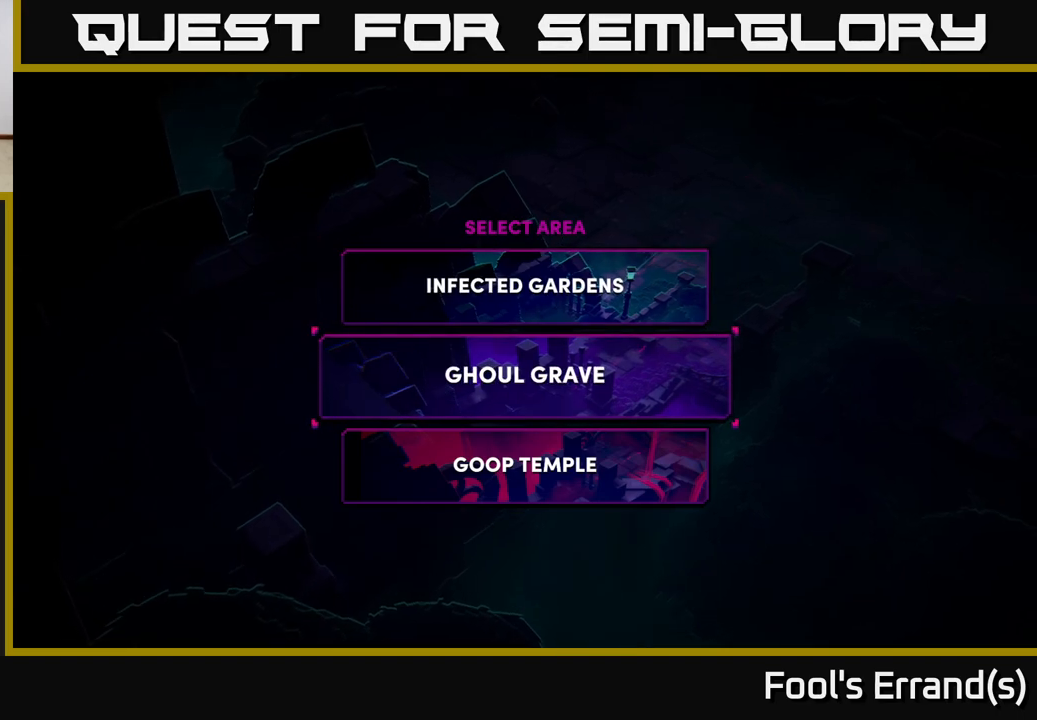
Gameplay with a controller (Xbox layout); each line is a JSON object with the inputs held at the frame after it. "events" lists button and stick changes between this image and that frame as [ms after this image, input, new state], when the widget could be followed in between.
{"buttons": [], "left_stick": "center", "right_stick": "center", "events": [[17, "left_stick", "center"], [167, "left_stick", "down"], [367, "left_stick", "center"]]}
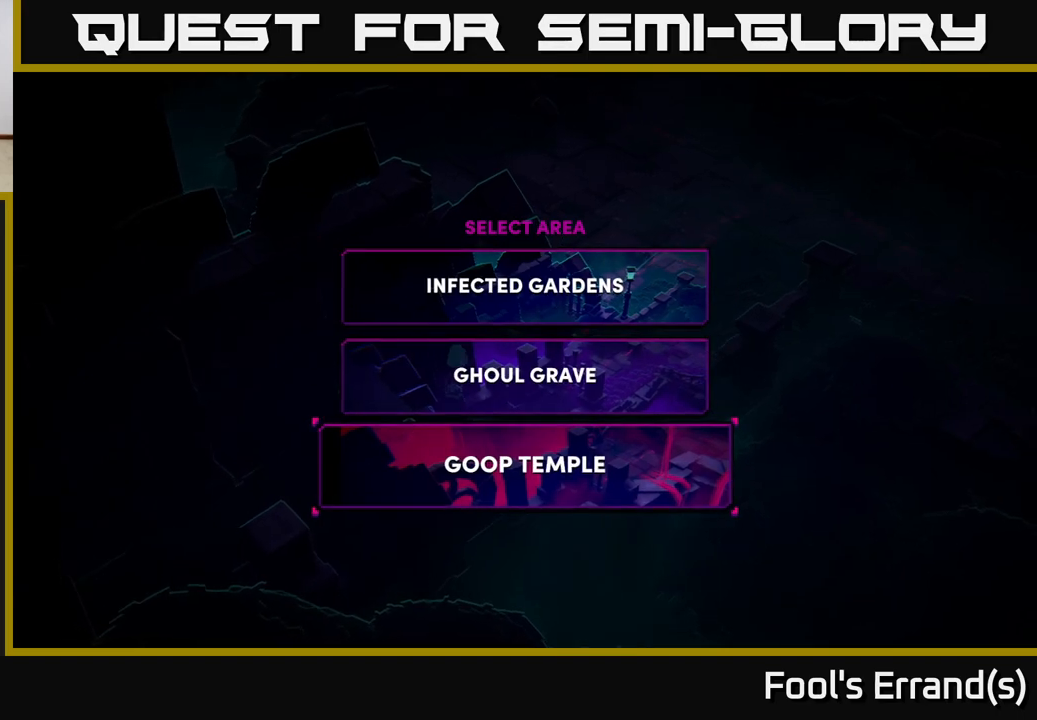
{"buttons": [], "left_stick": "center", "right_stick": "center", "events": [[150, "left_stick", "up"], [350, "left_stick", "center"]]}
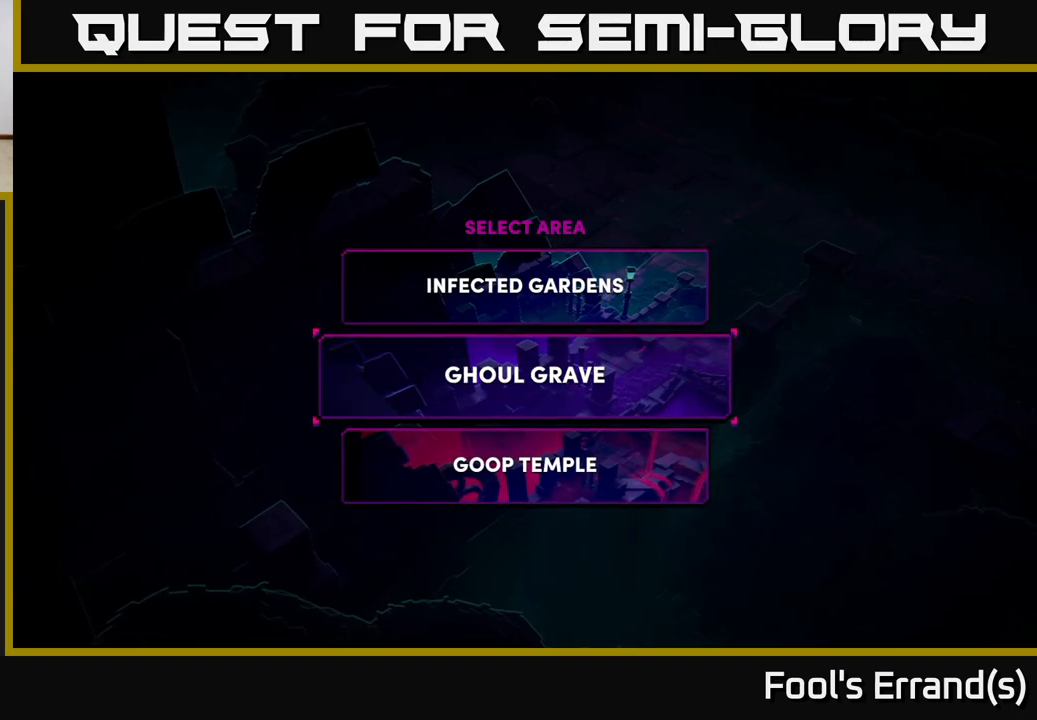
{"buttons": [], "left_stick": "down", "right_stick": "center", "events": [[33, "left_stick", "up"], [233, "left_stick", "center"], [367, "left_stick", "down"]]}
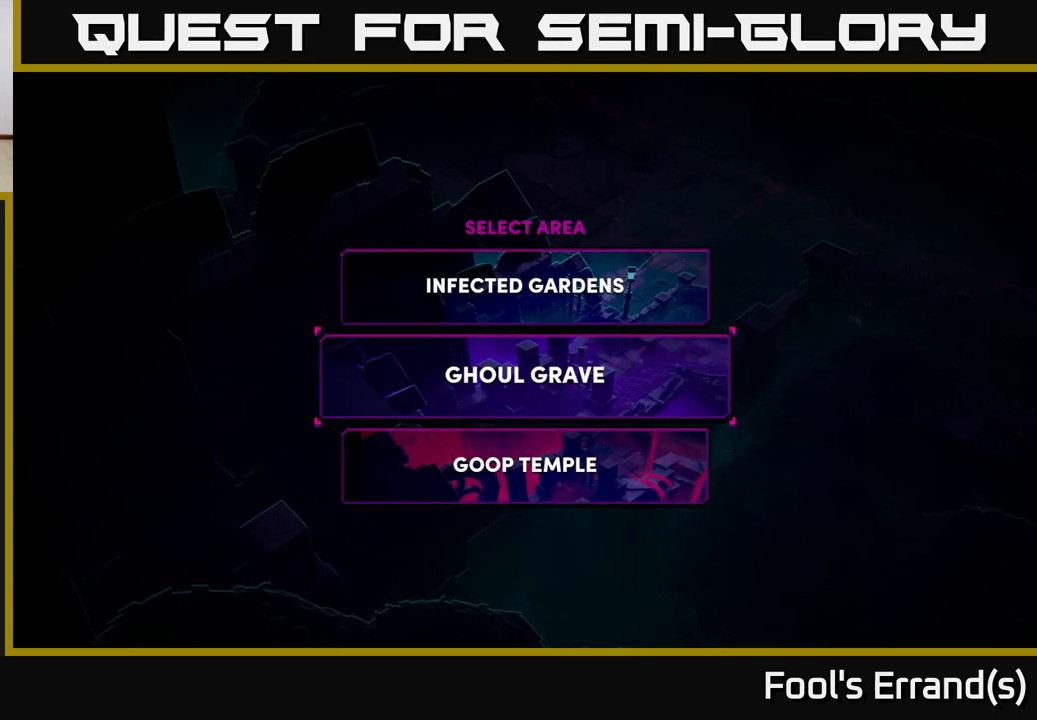
{"buttons": [], "left_stick": "center", "right_stick": "center", "events": [[67, "left_stick", "center"], [150, "left_stick", "down"], [300, "left_stick", "center"], [350, "A", "down"], [433, "A", "up"]]}
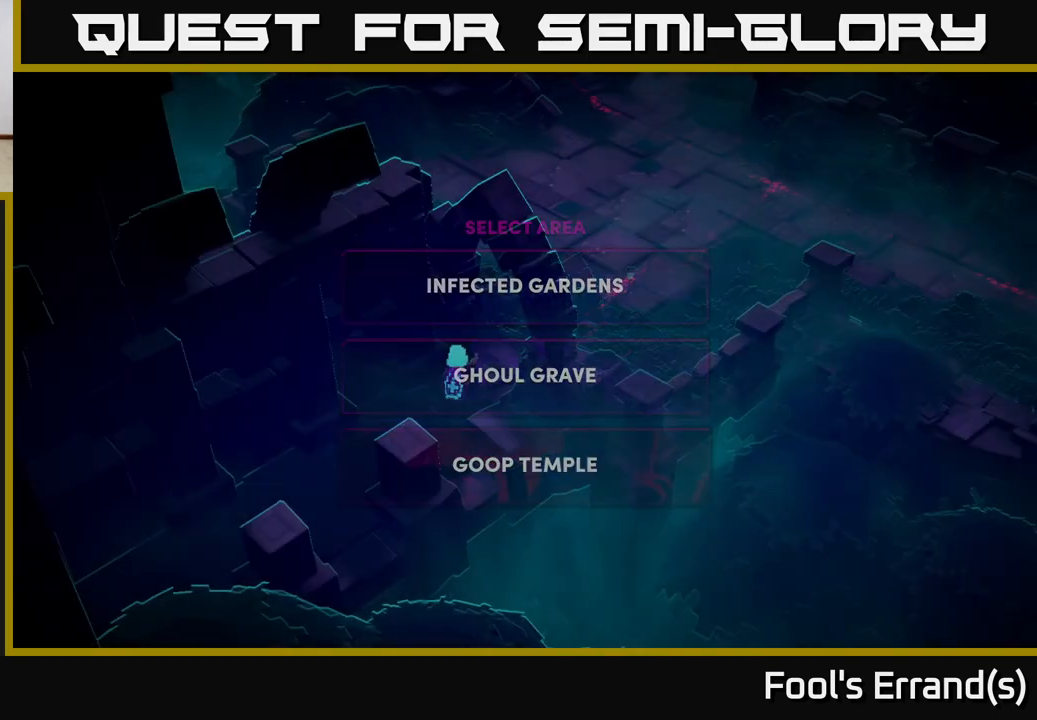
{"buttons": [], "left_stick": "center", "right_stick": "center", "events": []}
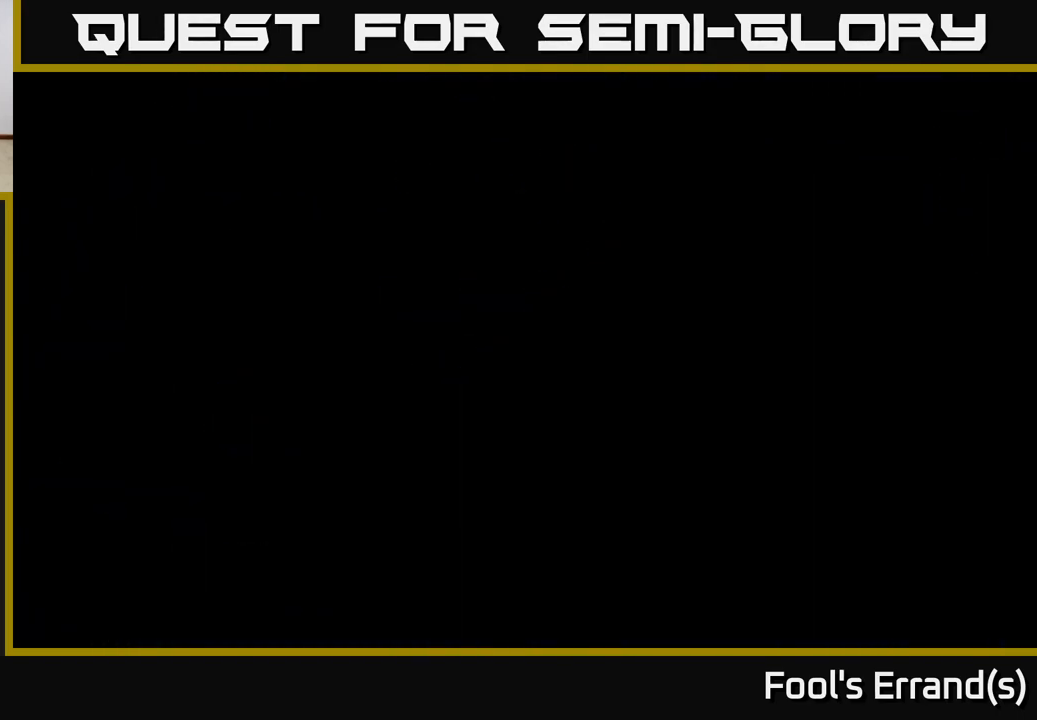
{"buttons": [], "left_stick": "center", "right_stick": "center", "events": []}
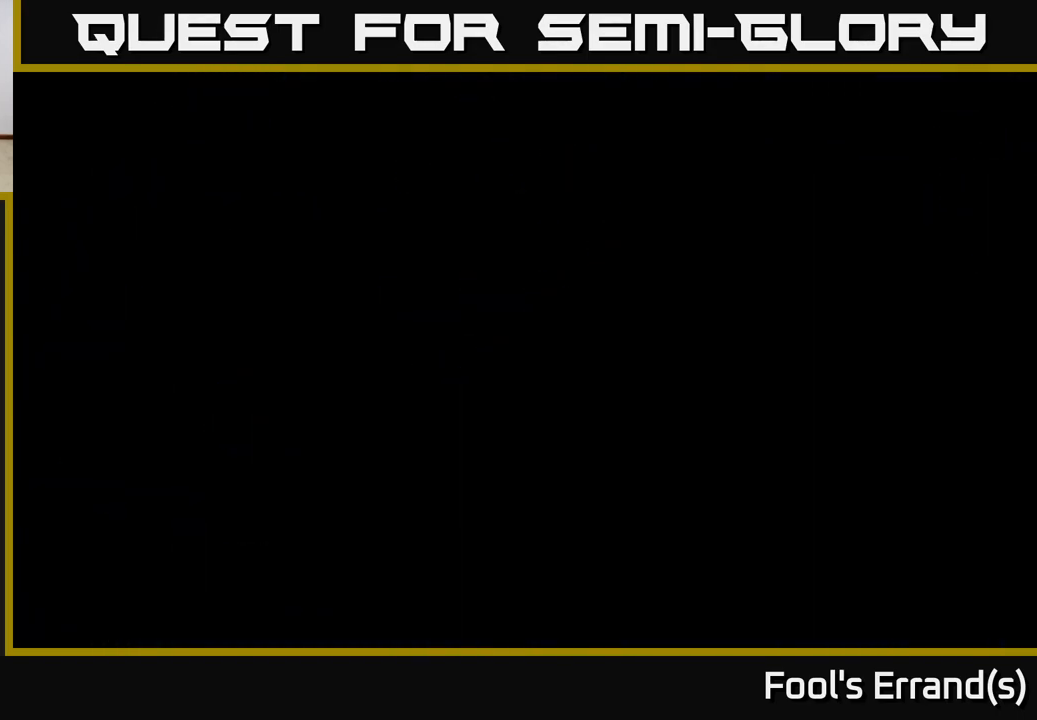
{"buttons": [], "left_stick": "center", "right_stick": "center", "events": []}
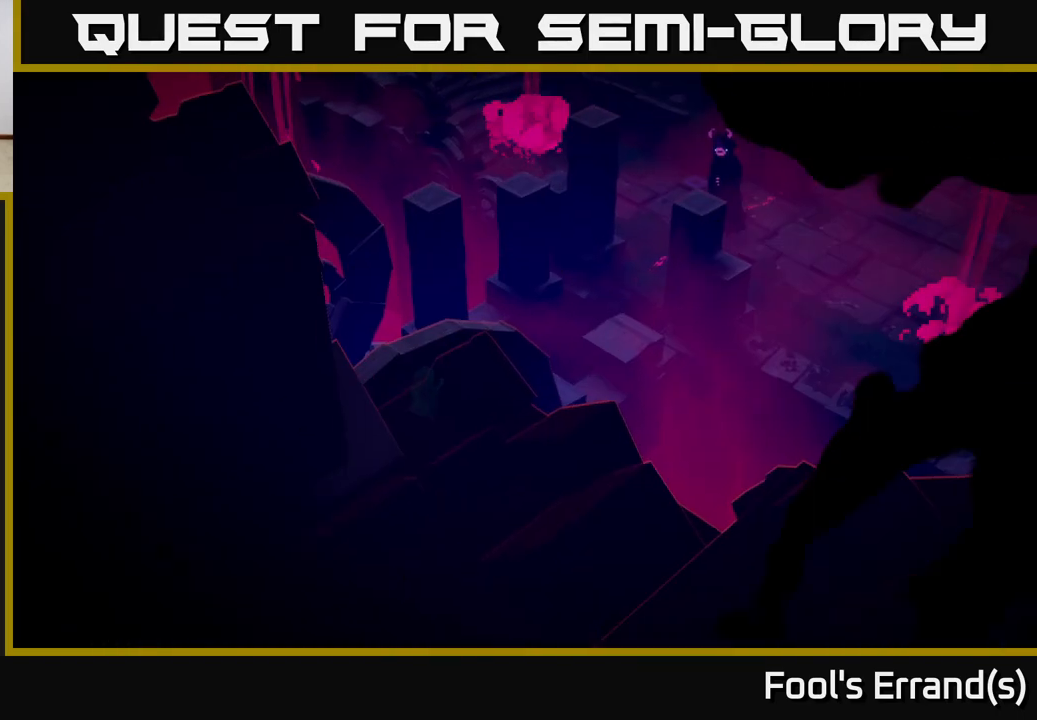
{"buttons": [], "left_stick": "center", "right_stick": "center", "events": [[267, "SELECT", "down"], [350, "SELECT", "up"]]}
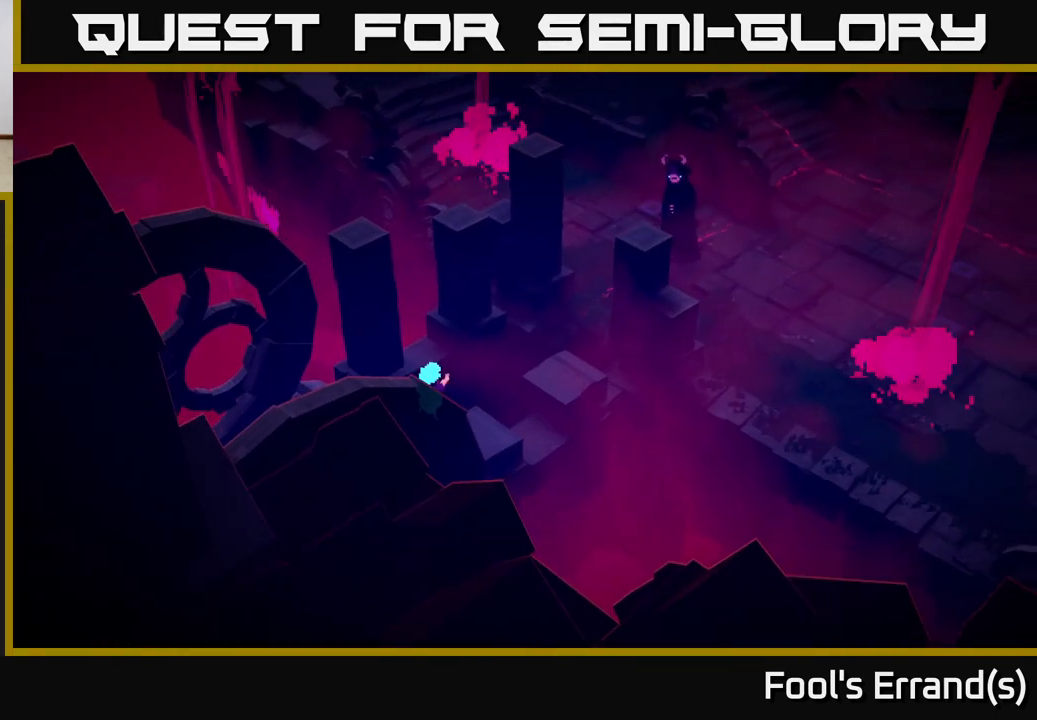
{"buttons": [], "left_stick": "down", "right_stick": "center", "events": [[33, "START", "down"], [167, "START", "up"], [433, "left_stick", "down"]]}
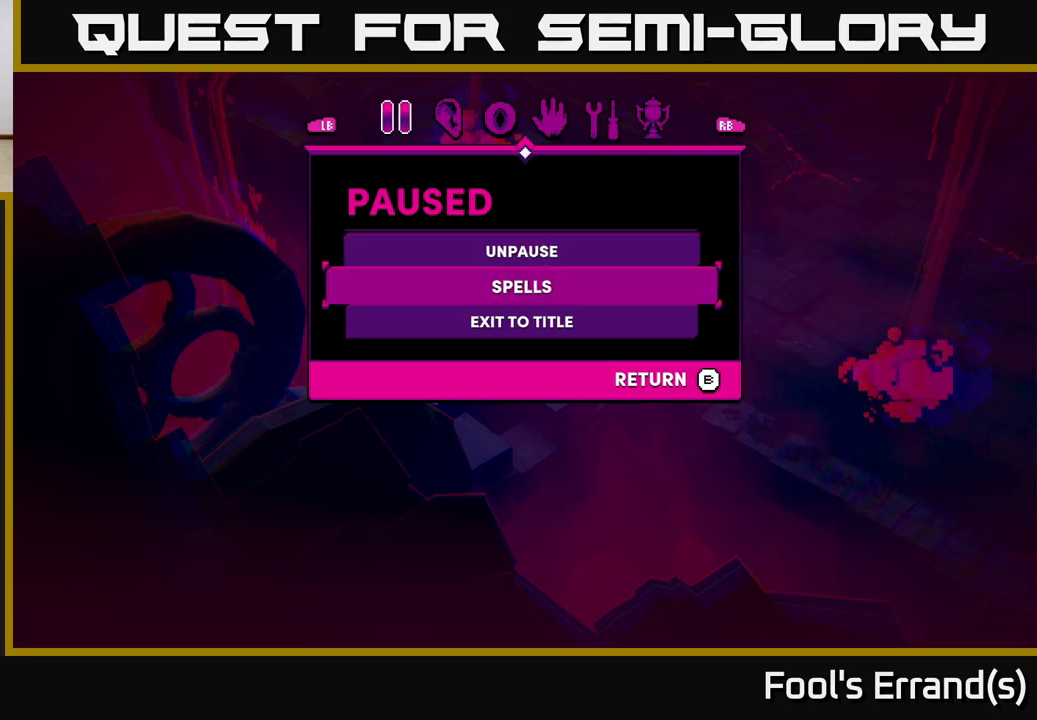
{"buttons": [], "left_stick": "center", "right_stick": "center", "events": [[100, "left_stick", "center"], [233, "left_stick", "down"], [300, "A", "down"], [367, "A", "up"], [367, "left_stick", "center"]]}
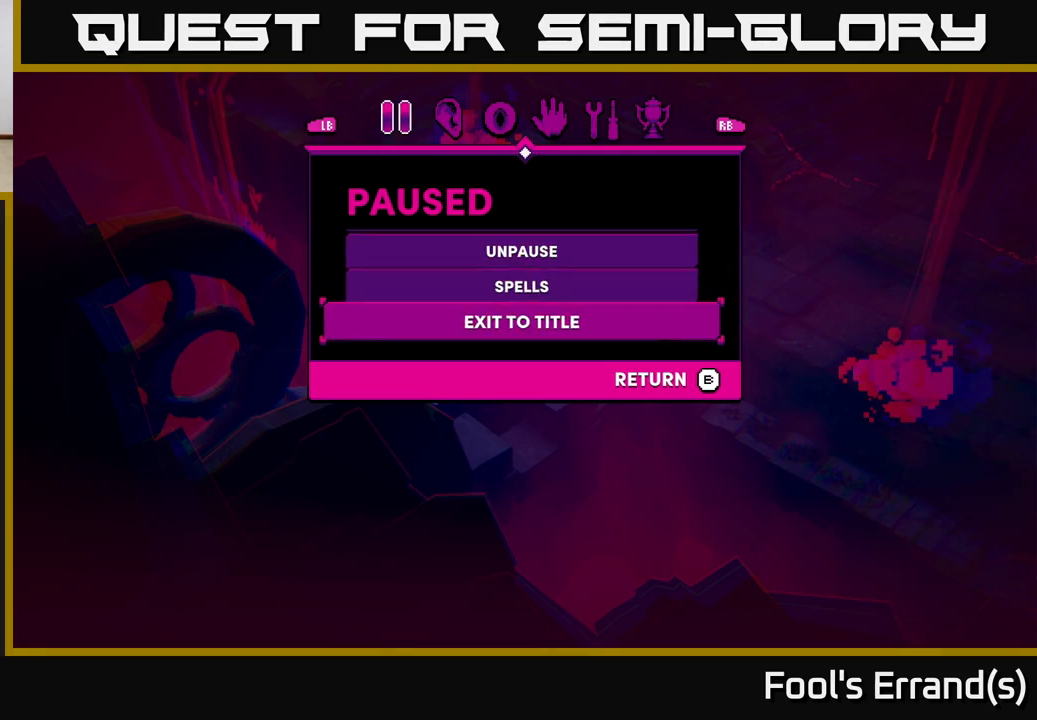
{"buttons": [], "left_stick": "center", "right_stick": "center", "events": []}
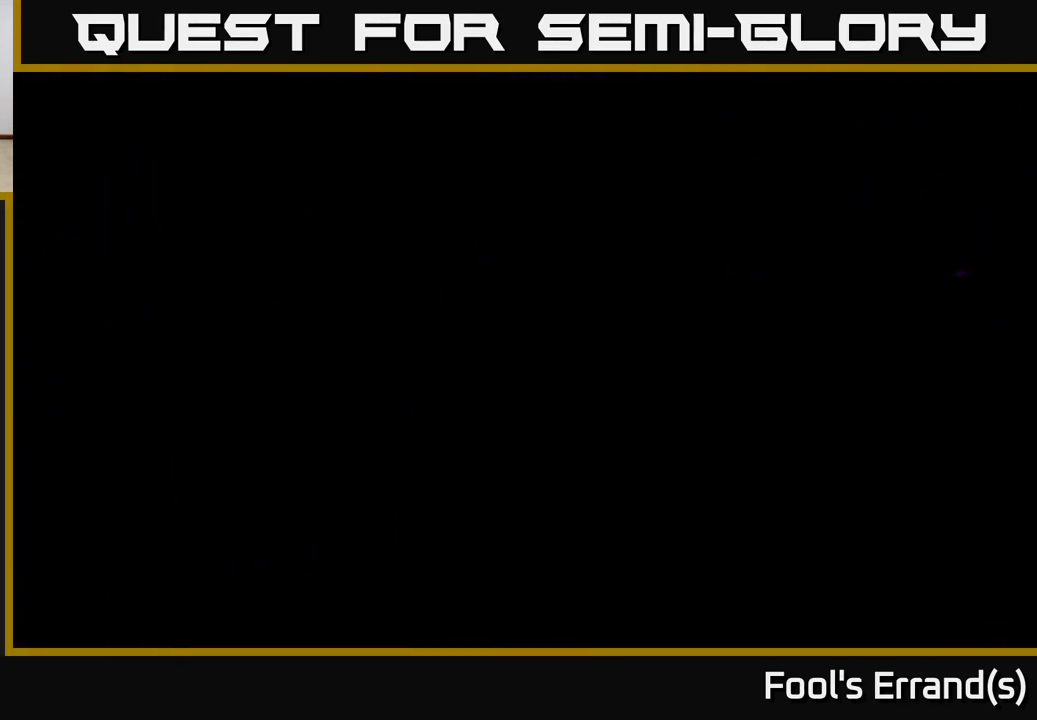
{"buttons": [], "left_stick": "center", "right_stick": "center", "events": []}
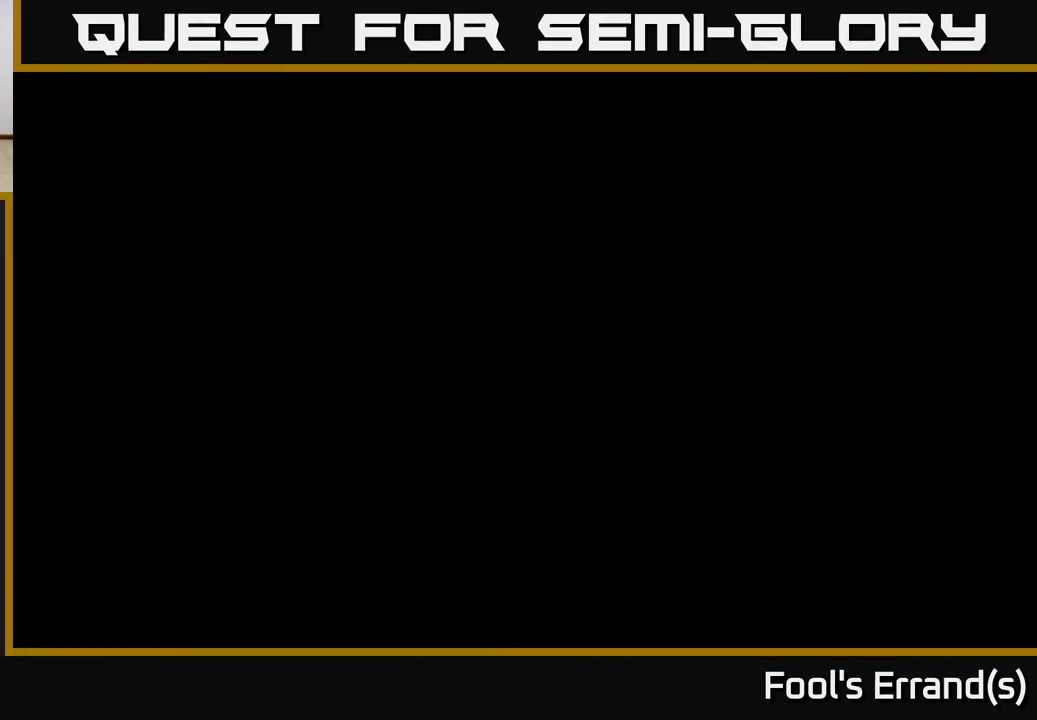
{"buttons": [], "left_stick": "center", "right_stick": "center", "events": []}
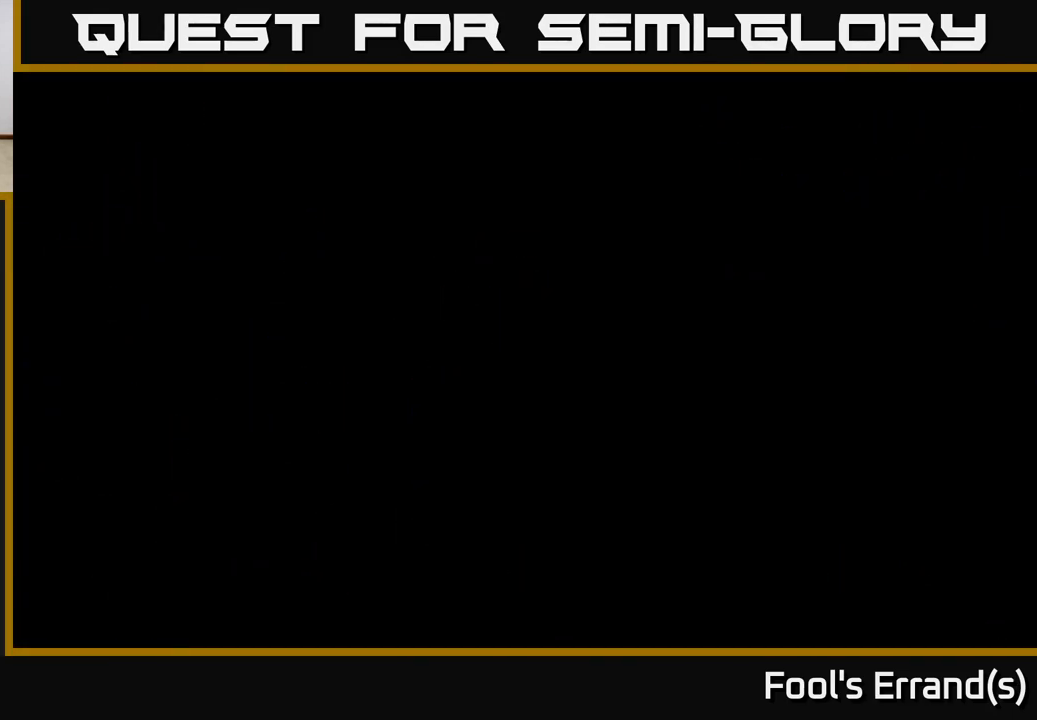
{"buttons": [], "left_stick": "center", "right_stick": "center", "events": []}
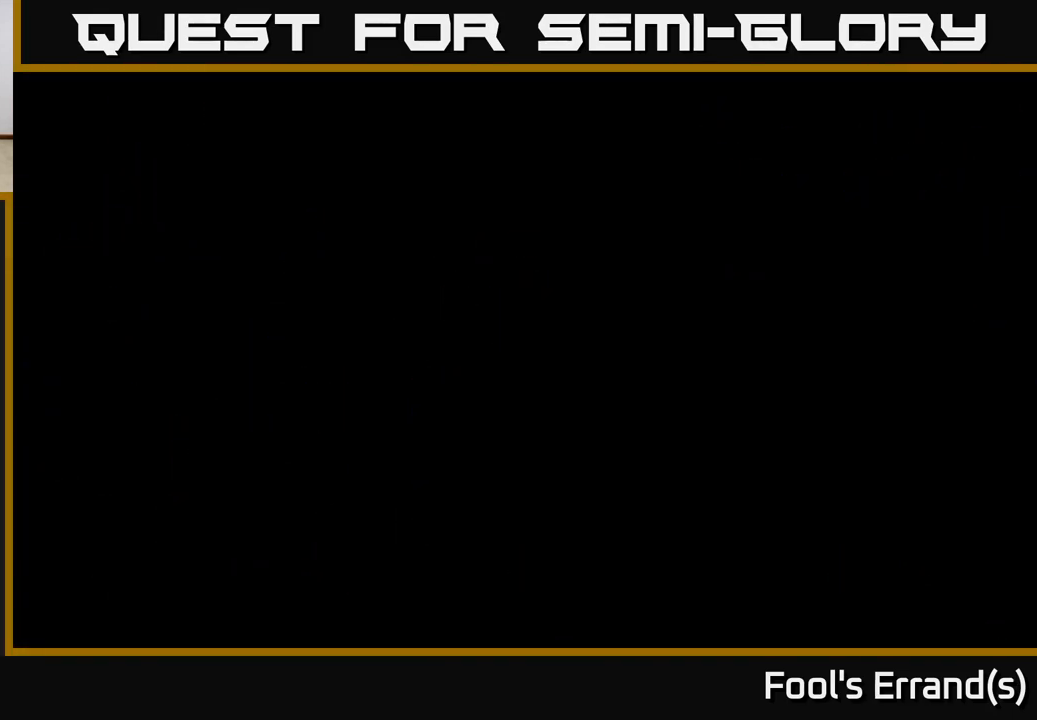
{"buttons": [], "left_stick": "center", "right_stick": "center", "events": []}
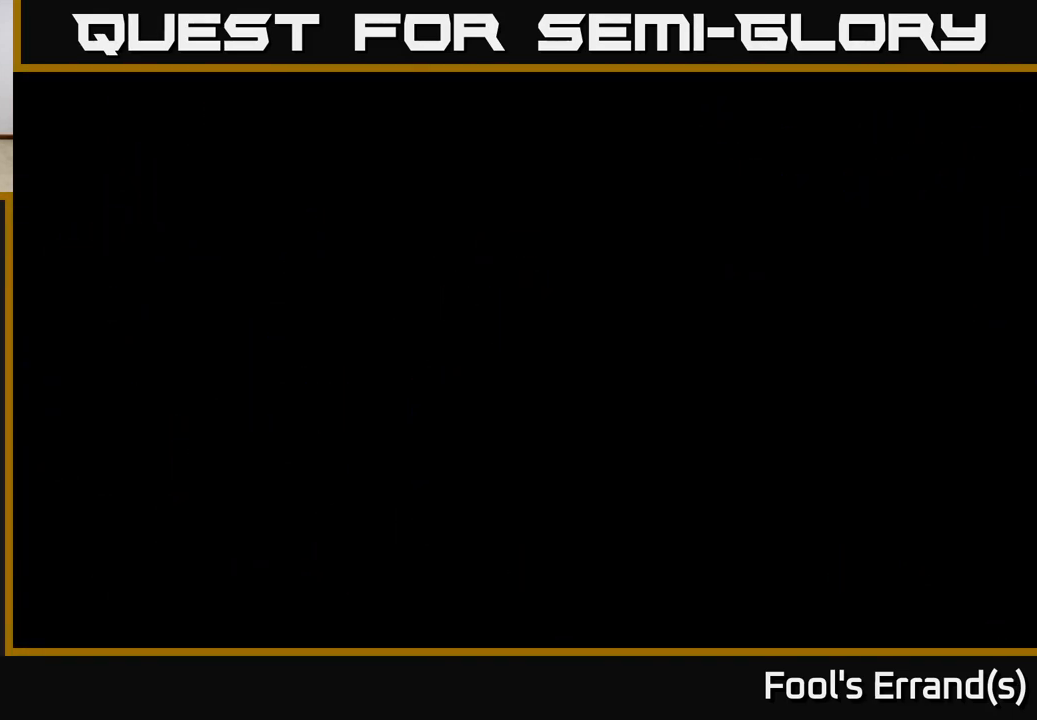
{"buttons": [], "left_stick": "center", "right_stick": "center", "events": []}
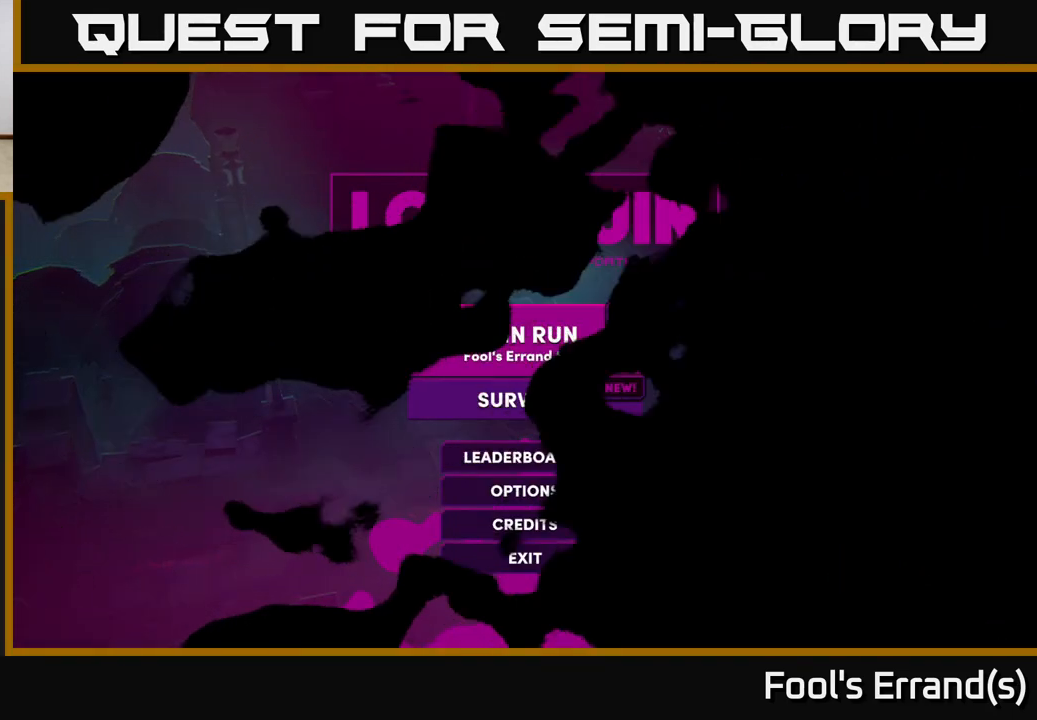
{"buttons": [], "left_stick": "down", "right_stick": "center", "events": [[500, "left_stick", "down"]]}
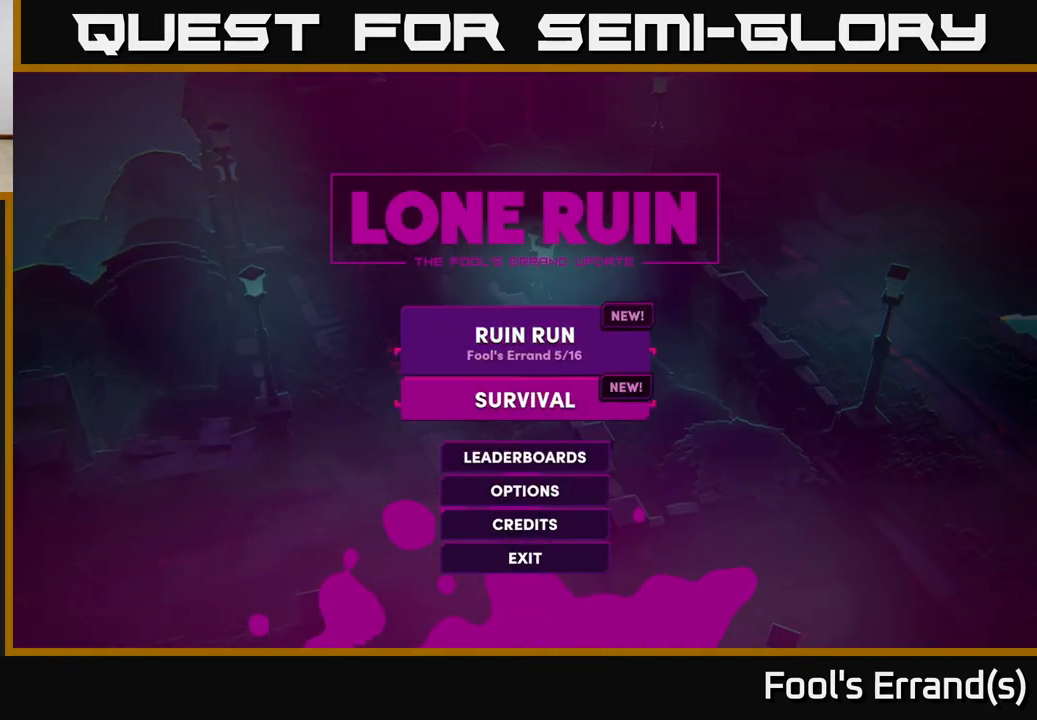
{"buttons": ["A"], "left_stick": "center", "right_stick": "center", "events": [[183, "left_stick", "center"], [233, "left_stick", "up"], [417, "A", "down"], [417, "left_stick", "center"]]}
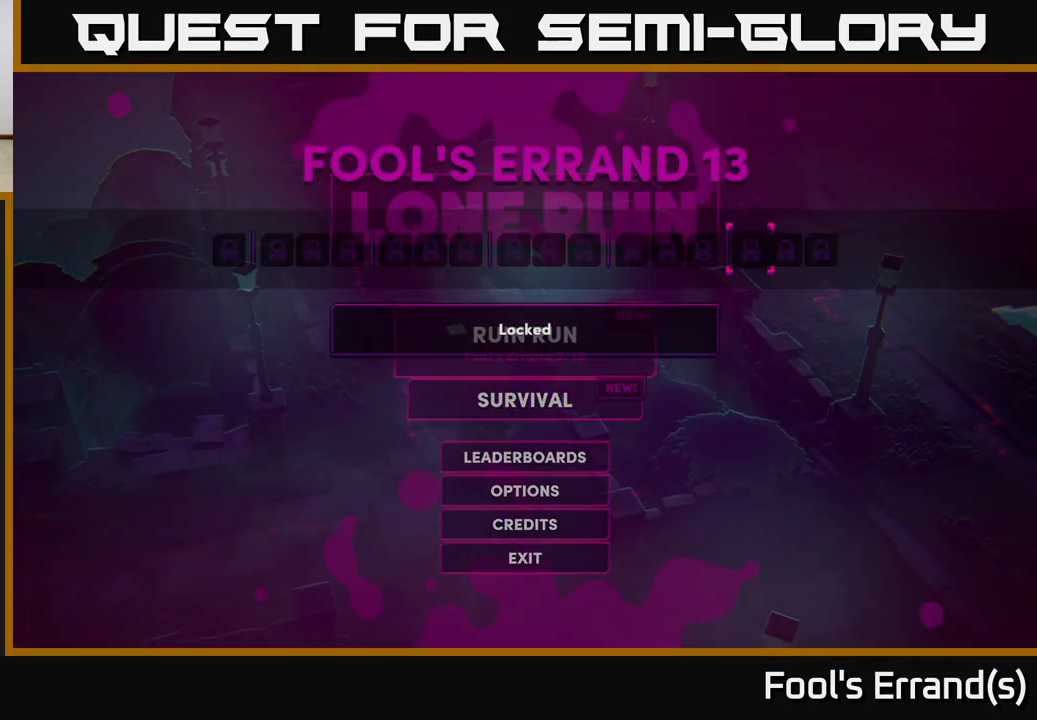
{"buttons": [], "left_stick": "center", "right_stick": "center", "events": [[50, "A", "up"]]}
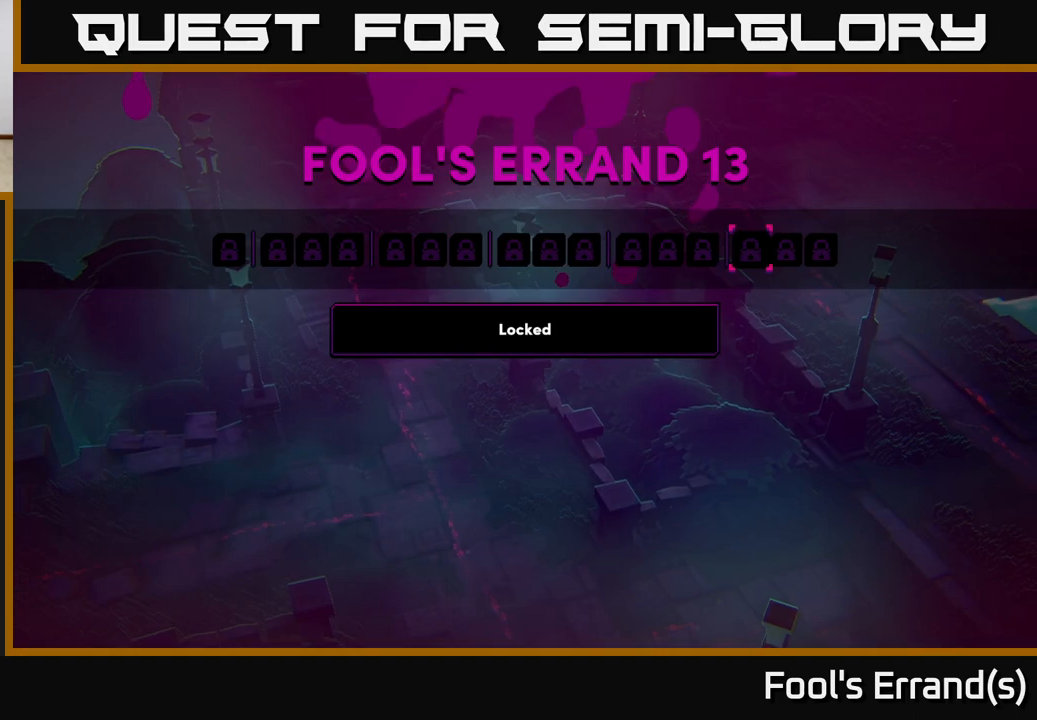
{"buttons": [], "left_stick": "center", "right_stick": "center", "events": [[33, "left_stick", "right"], [250, "left_stick", "center"]]}
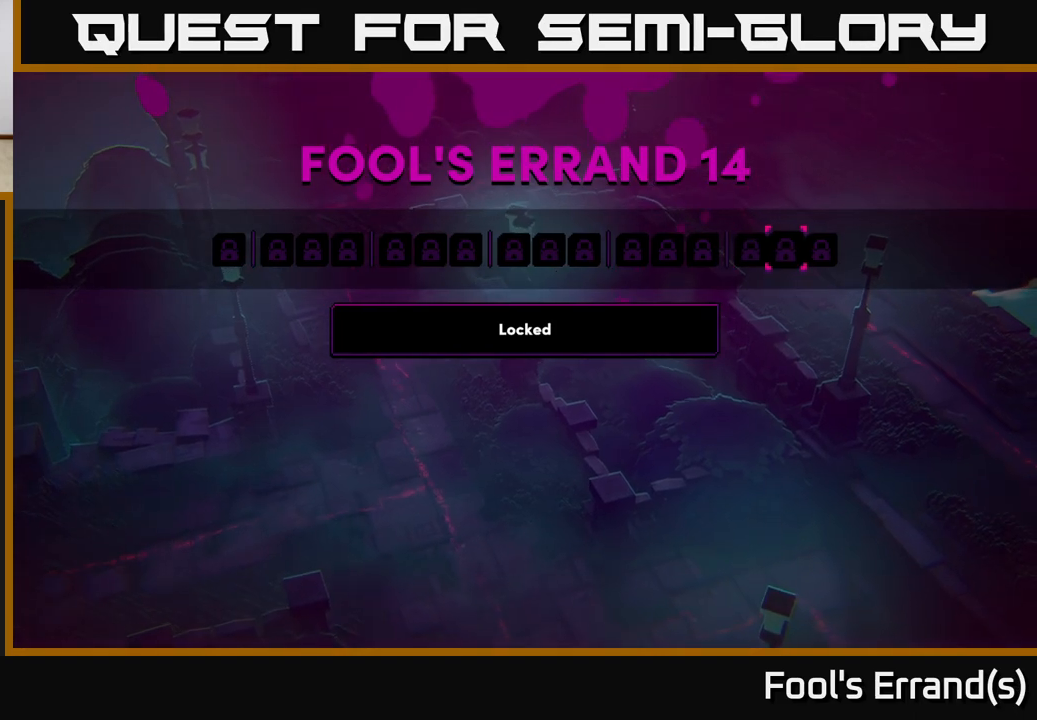
{"buttons": [], "left_stick": "left", "right_stick": "center", "events": [[483, "left_stick", "left"]]}
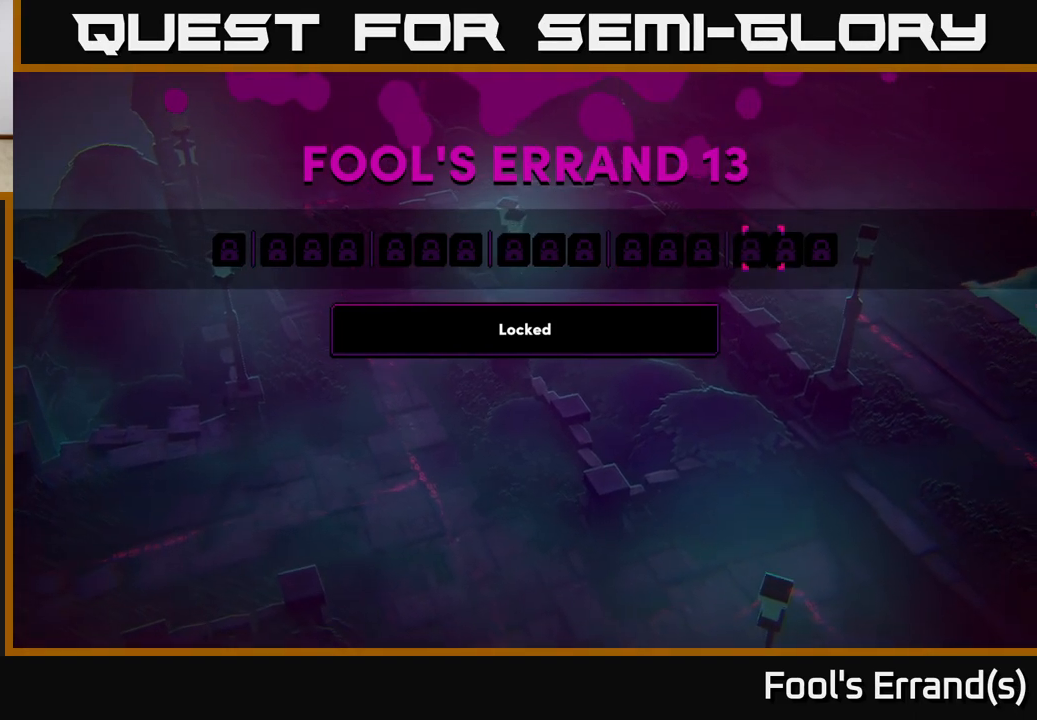
{"buttons": [], "left_stick": "center", "right_stick": "center", "events": [[133, "B", "down"], [167, "left_stick", "center"], [283, "B", "up"]]}
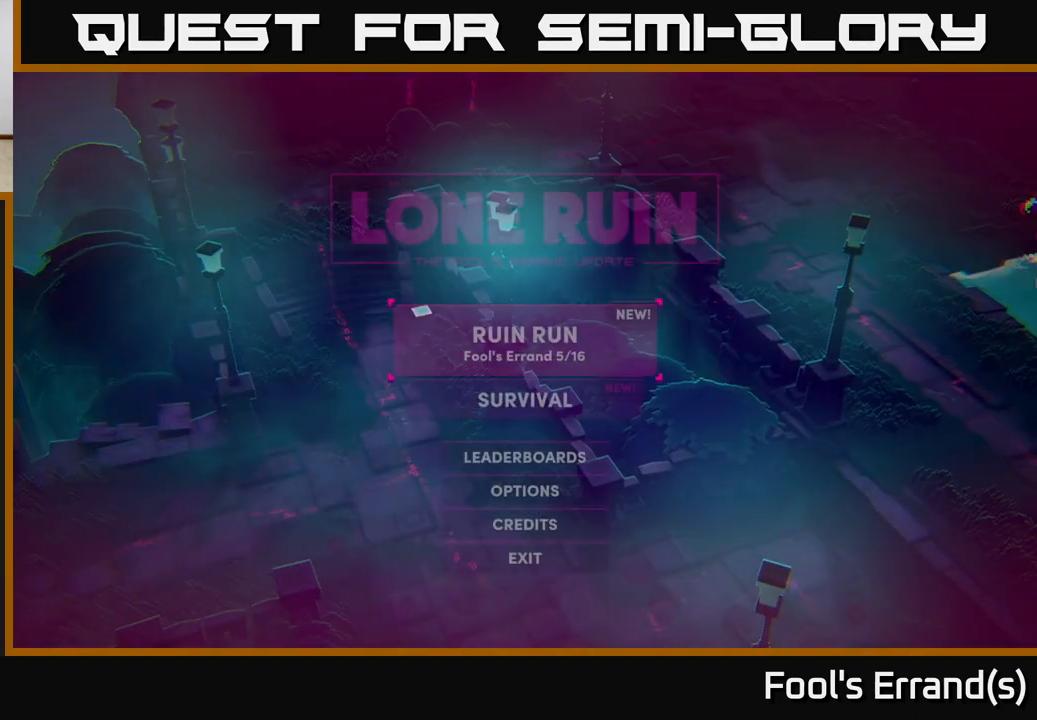
{"buttons": [], "left_stick": "down", "right_stick": "center", "events": [[433, "left_stick", "down"]]}
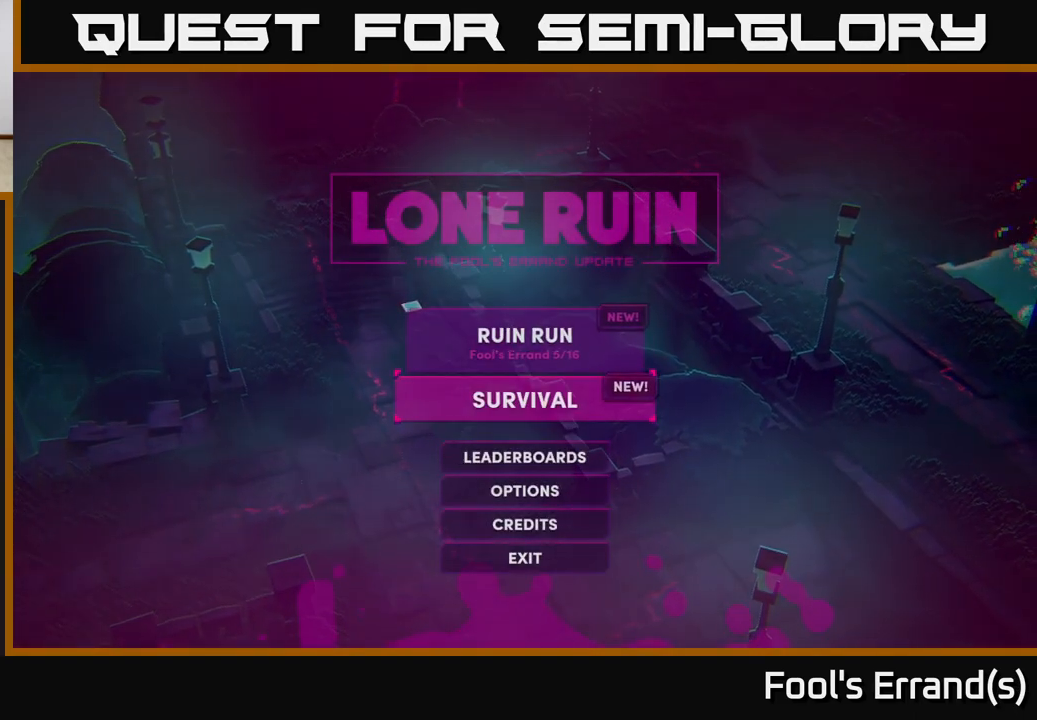
{"buttons": [], "left_stick": "center", "right_stick": "center", "events": [[117, "left_stick", "center"], [183, "left_stick", "up"], [367, "left_stick", "center"]]}
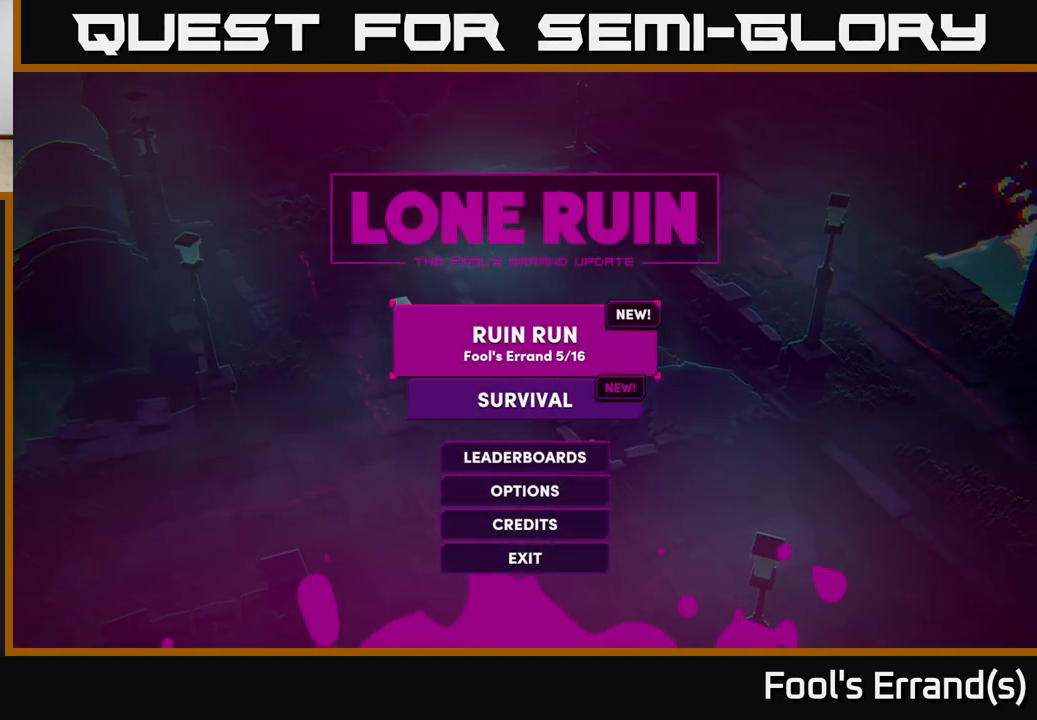
{"buttons": [], "left_stick": "center", "right_stick": "center", "events": [[117, "A", "down"], [217, "A", "up"]]}
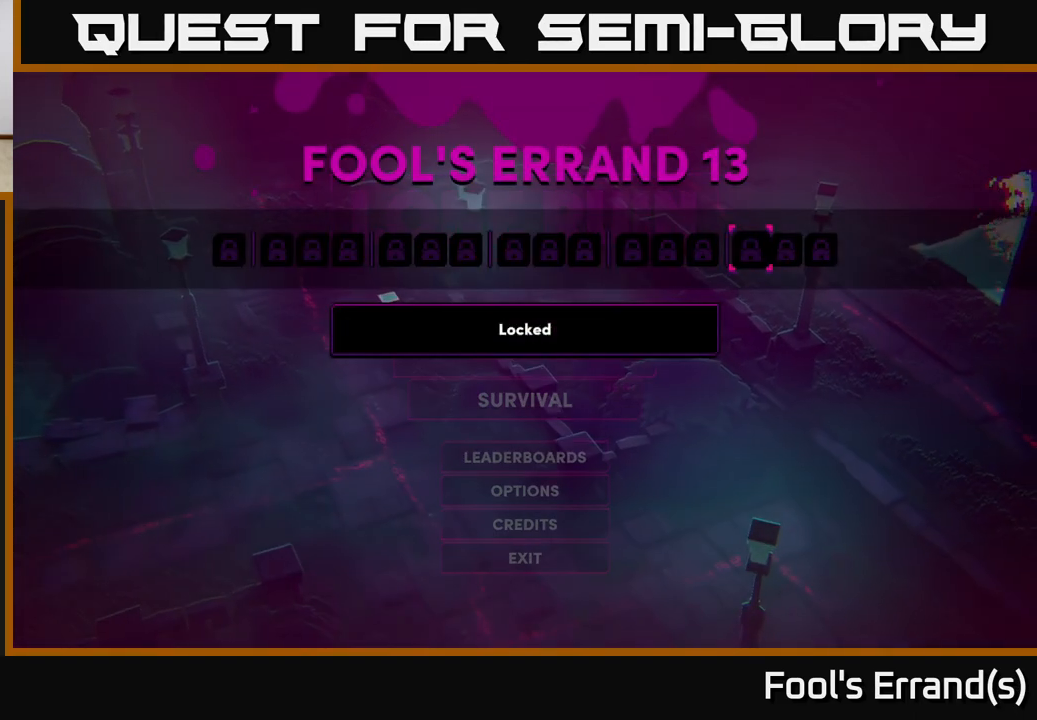
{"buttons": [], "left_stick": "center", "right_stick": "center", "events": [[217, "left_stick", "right"], [467, "left_stick", "center"]]}